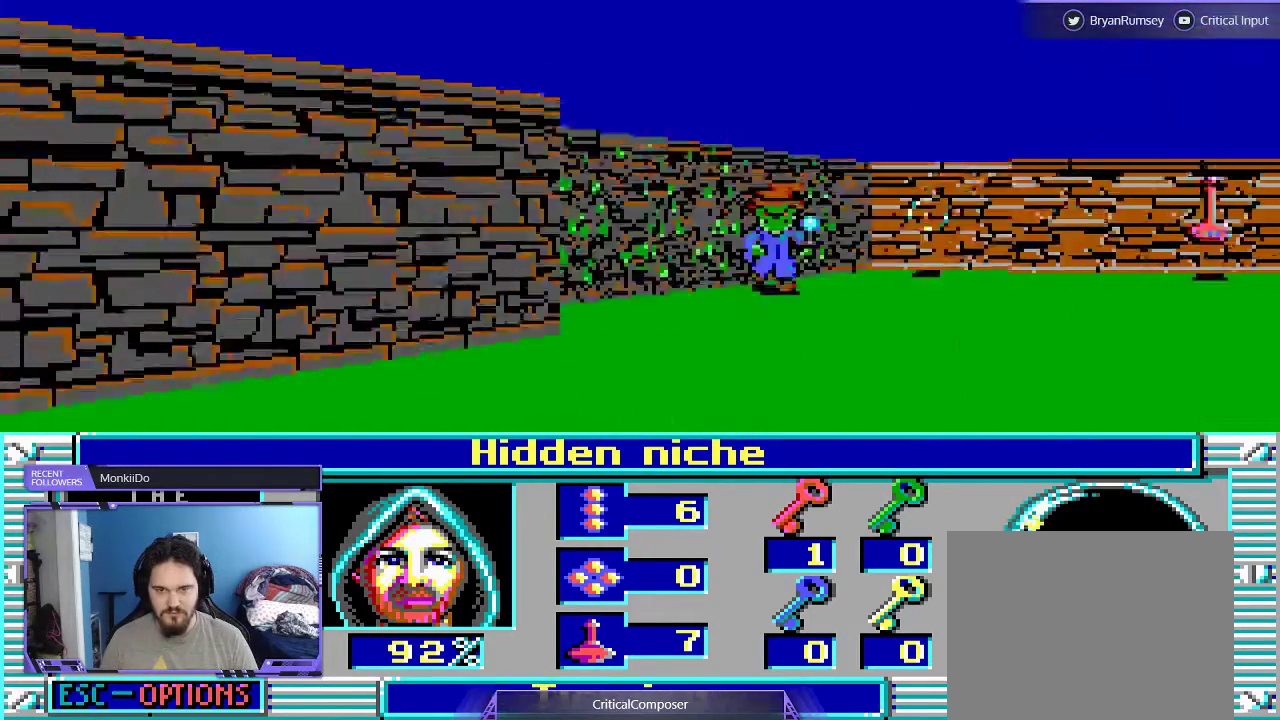
Gameplay with a controller (Xbox layout); each line is a JSON object with the inputs held at the frame after it. "events" lists button and stick changes between this image and that frame as [ms after this image, input, new state], when the widget could be followed in between. Not read: L1 L3 R1 R3 TOUCHPAD left_stick other_buttons right_stick.
{"buttons": ["L2"], "events": [[33, "L2", "down"], [433, "DPAD_RIGHT", "up"]]}
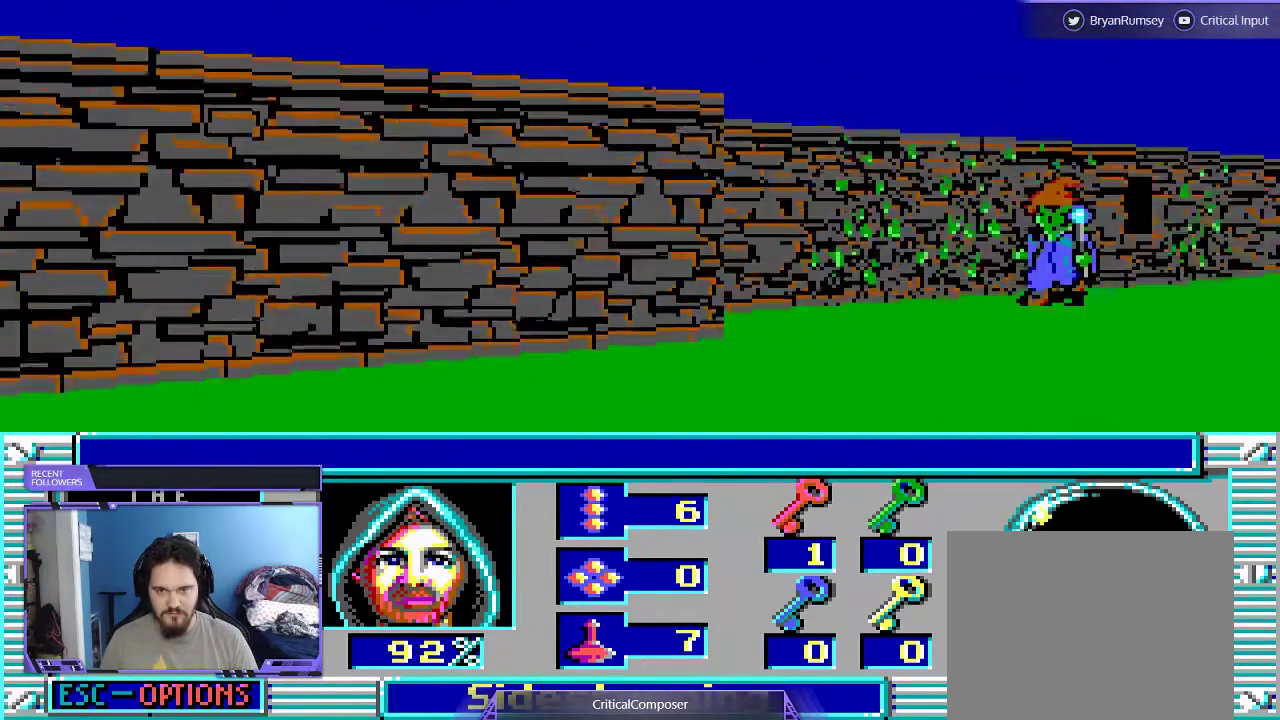
{"buttons": ["L2", "R2"], "events": [[467, "R2", "down"]]}
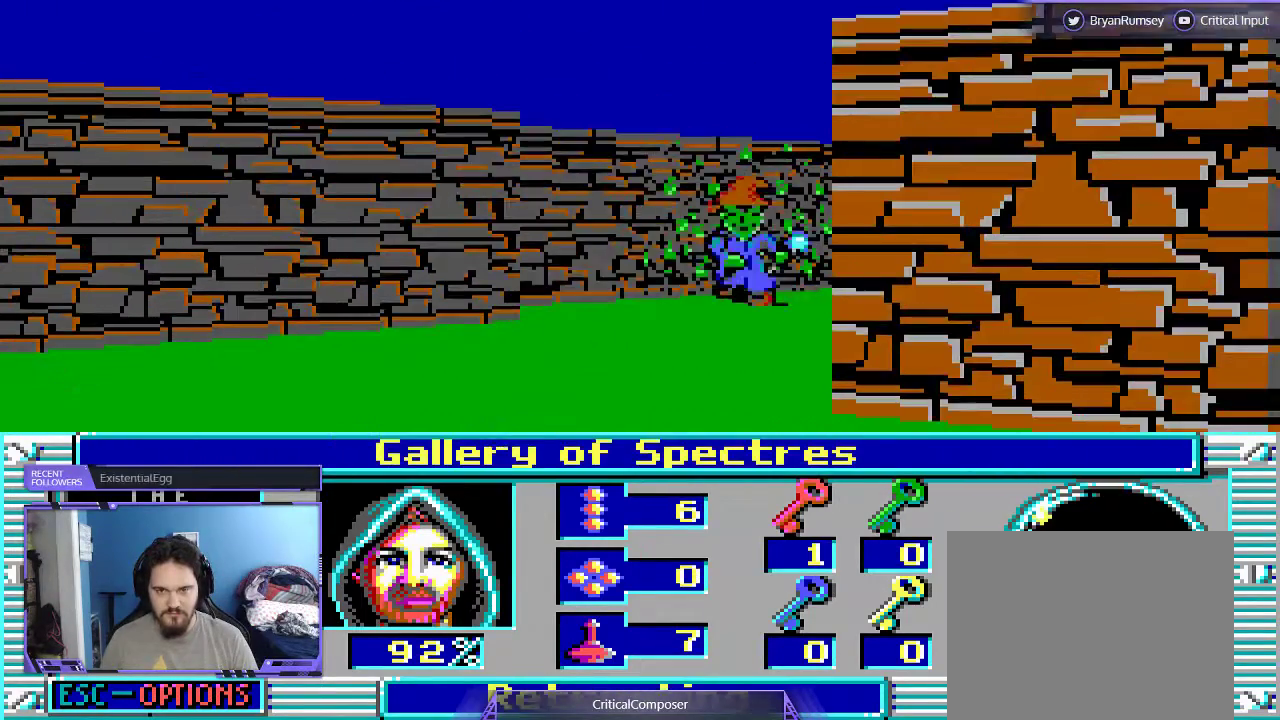
{"buttons": ["L2", "R2"], "events": [[67, "R2", "up"], [167, "R2", "down"], [233, "R2", "up"], [300, "R2", "down"], [367, "R2", "up"], [433, "R2", "down"]]}
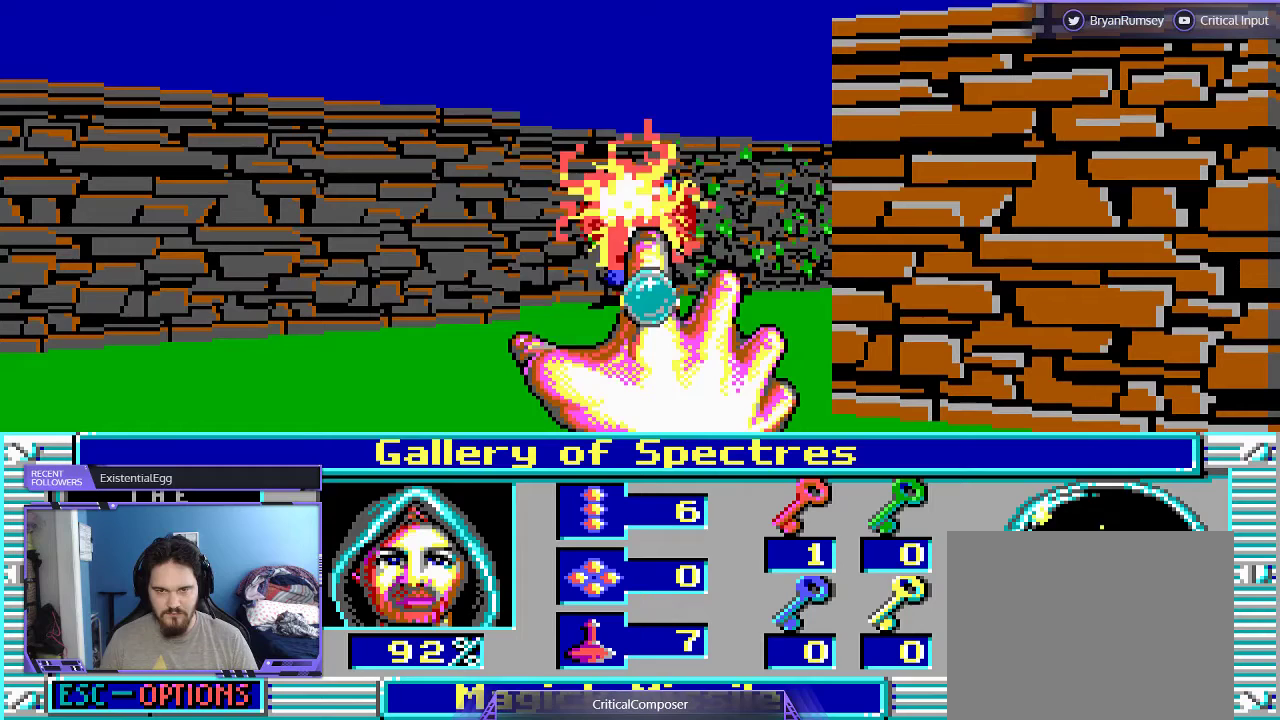
{"buttons": ["L2"], "events": [[33, "R2", "up"], [100, "R2", "down"], [167, "R2", "up"], [267, "R2", "down"], [333, "R2", "up"]]}
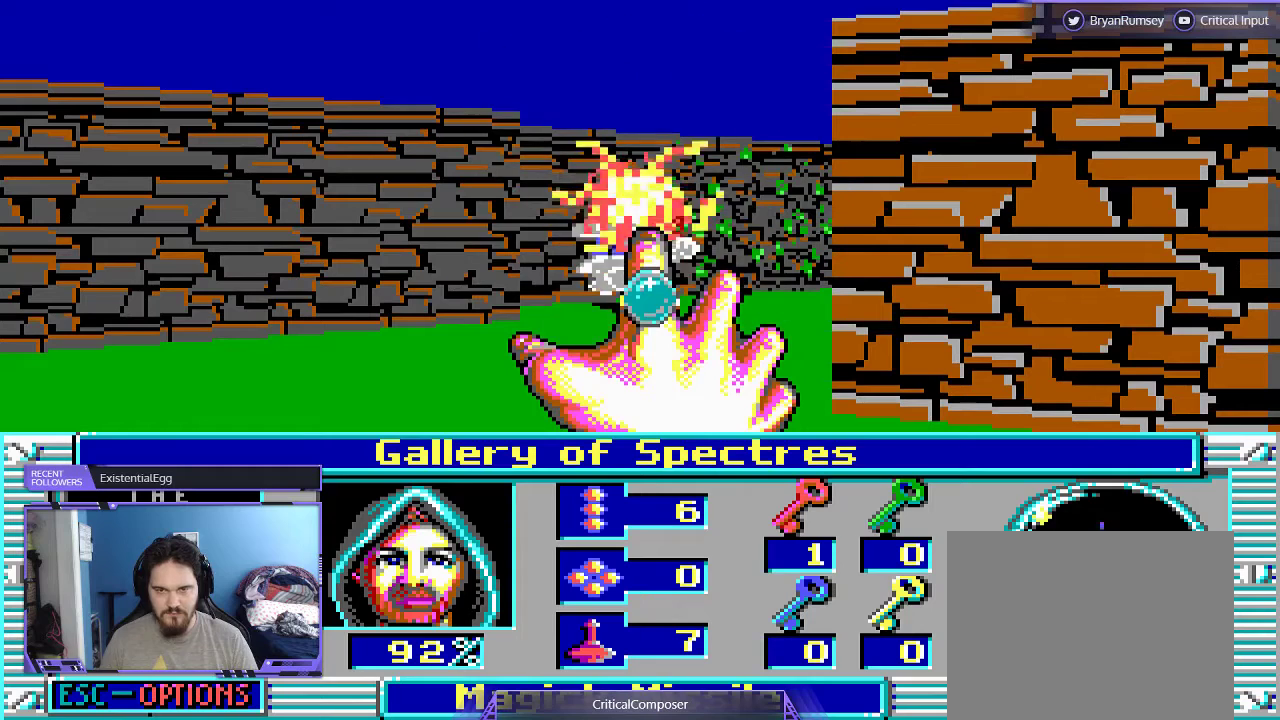
{"buttons": ["L2"], "events": []}
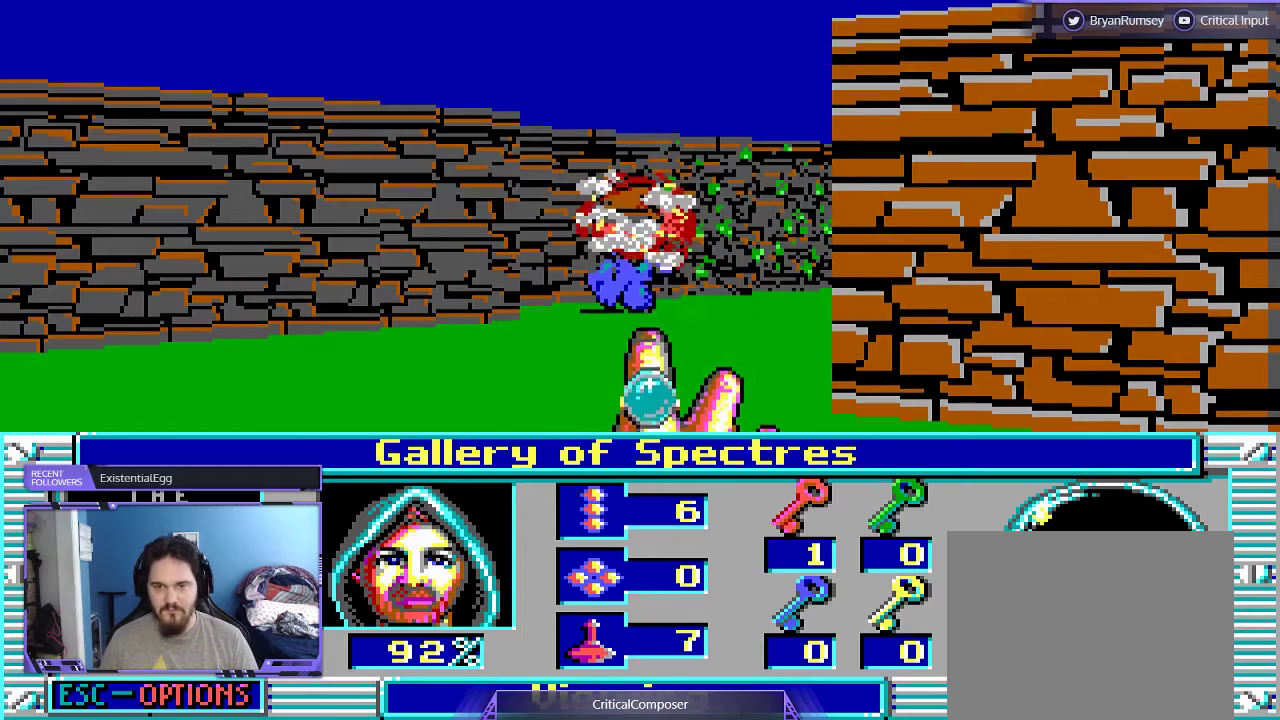
{"buttons": ["L2"], "events": []}
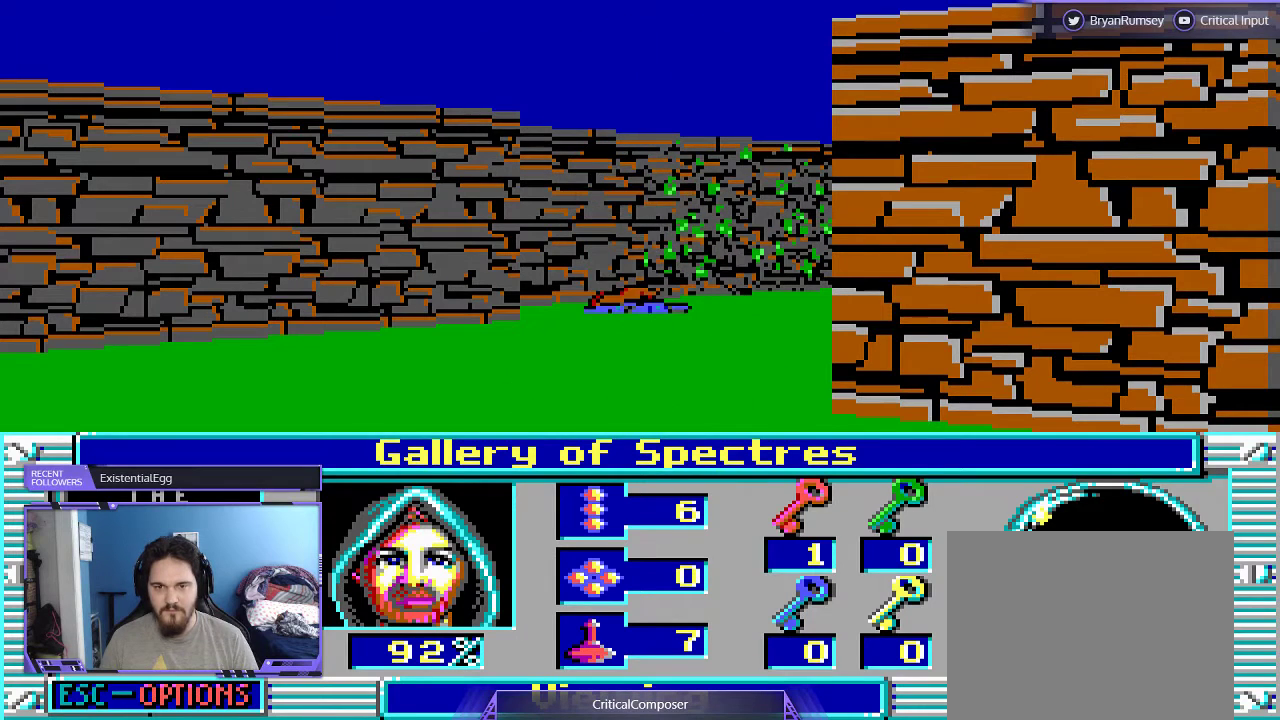
{"buttons": ["L2"], "events": []}
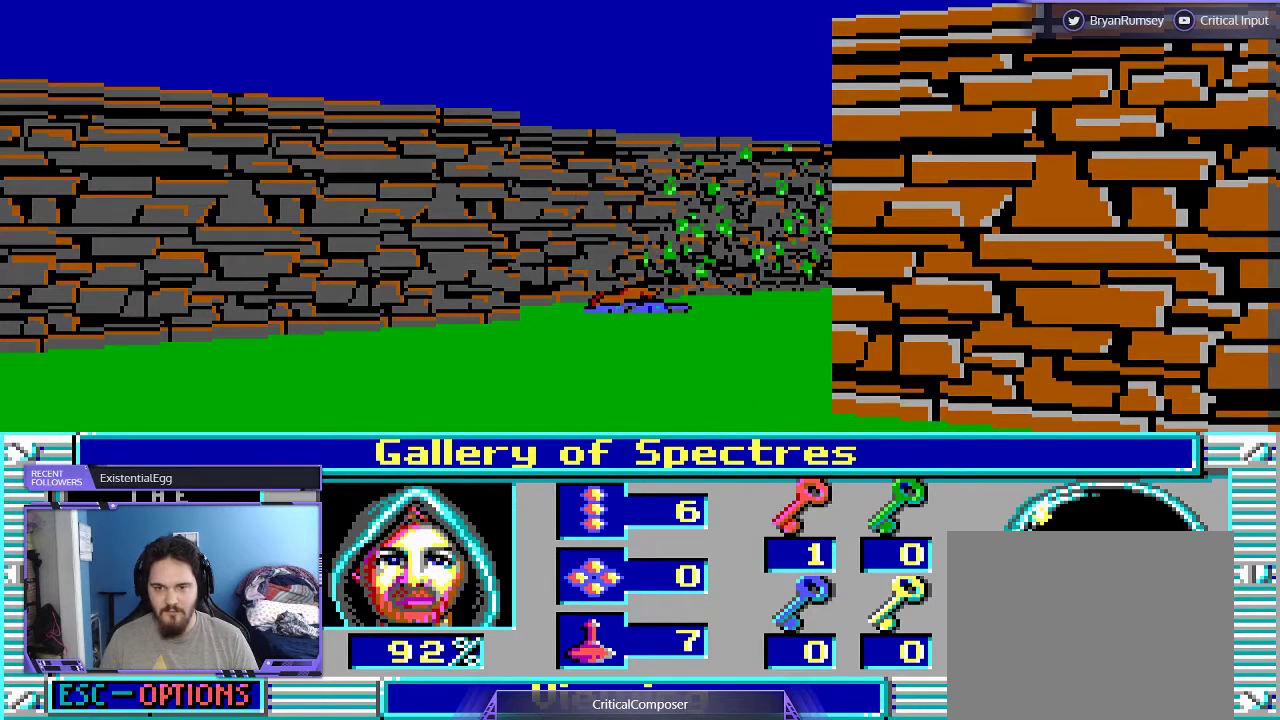
{"buttons": ["R2"], "events": [[267, "L2", "up"], [467, "R2", "down"]]}
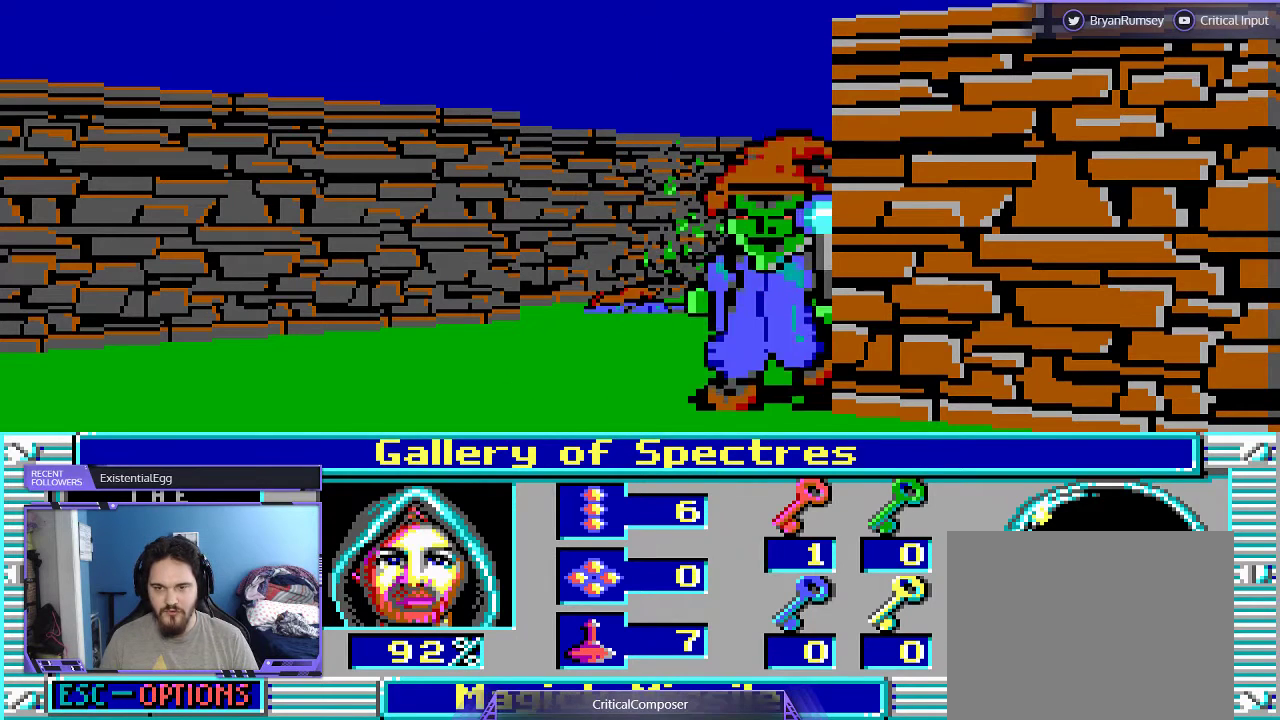
{"buttons": [], "events": [[33, "R2", "up"], [133, "R2", "down"], [200, "R2", "up"], [300, "R2", "down"], [367, "R2", "up"]]}
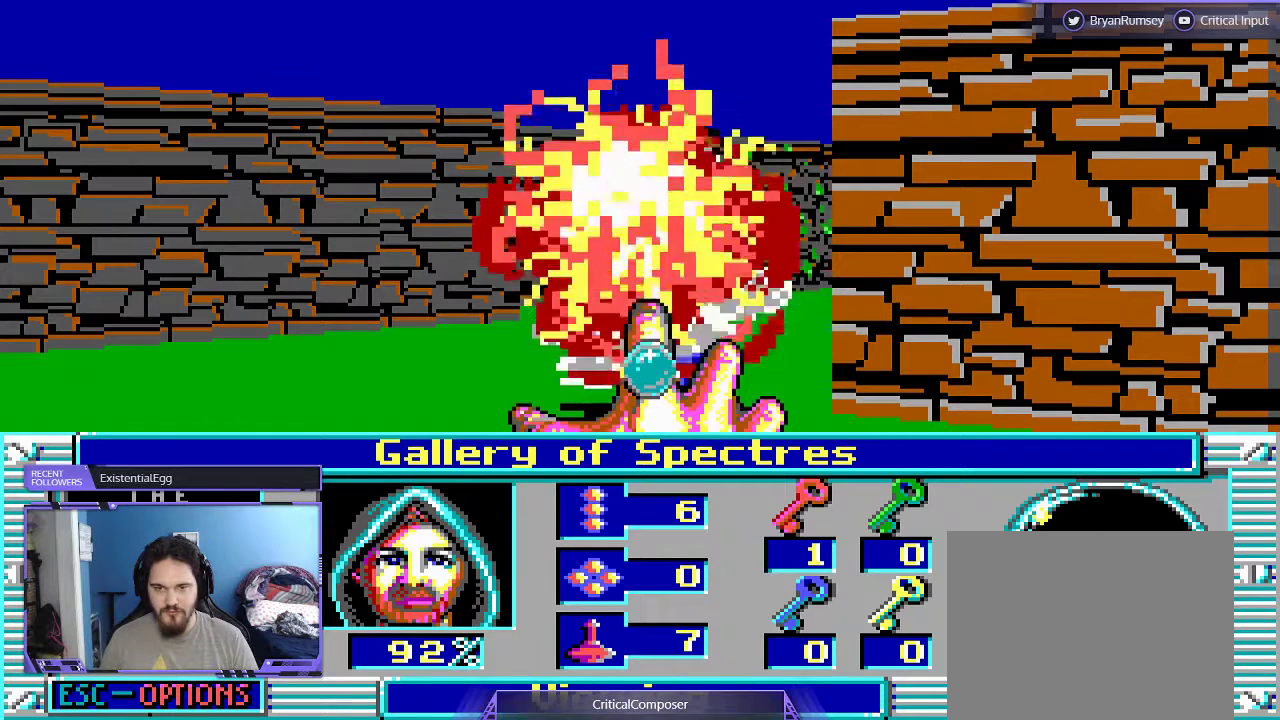
{"buttons": [], "events": []}
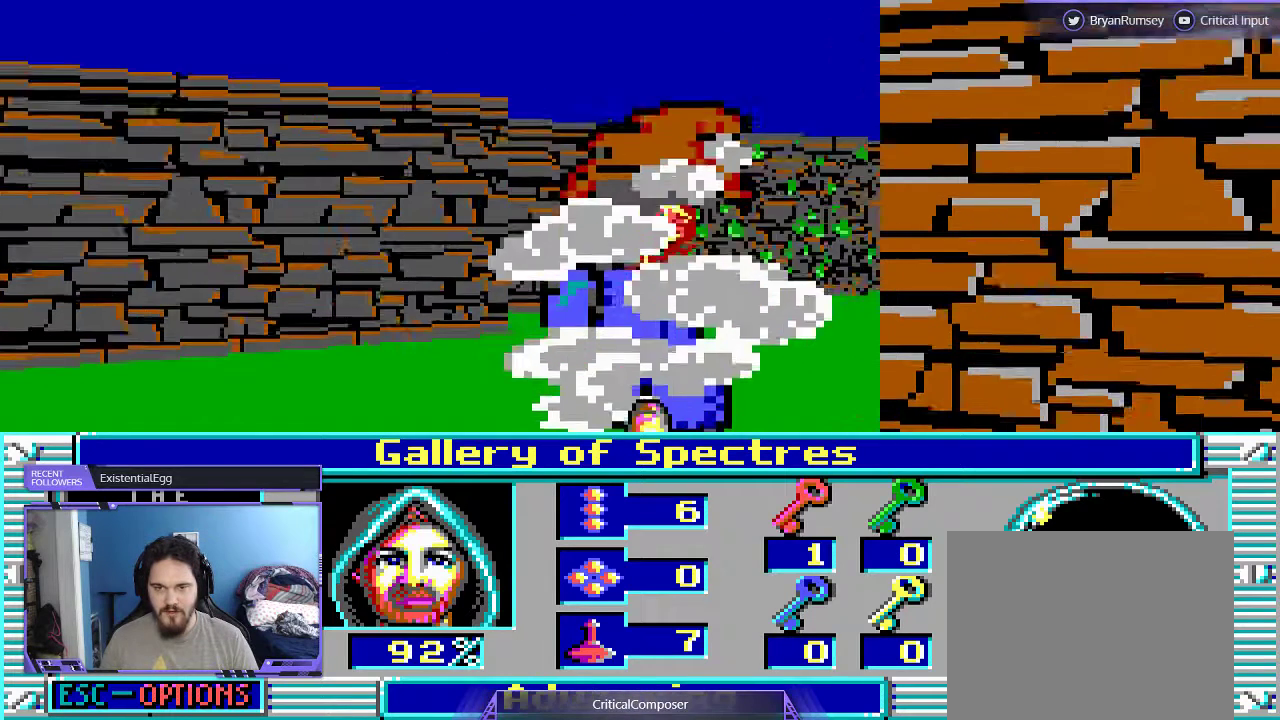
{"buttons": [], "events": []}
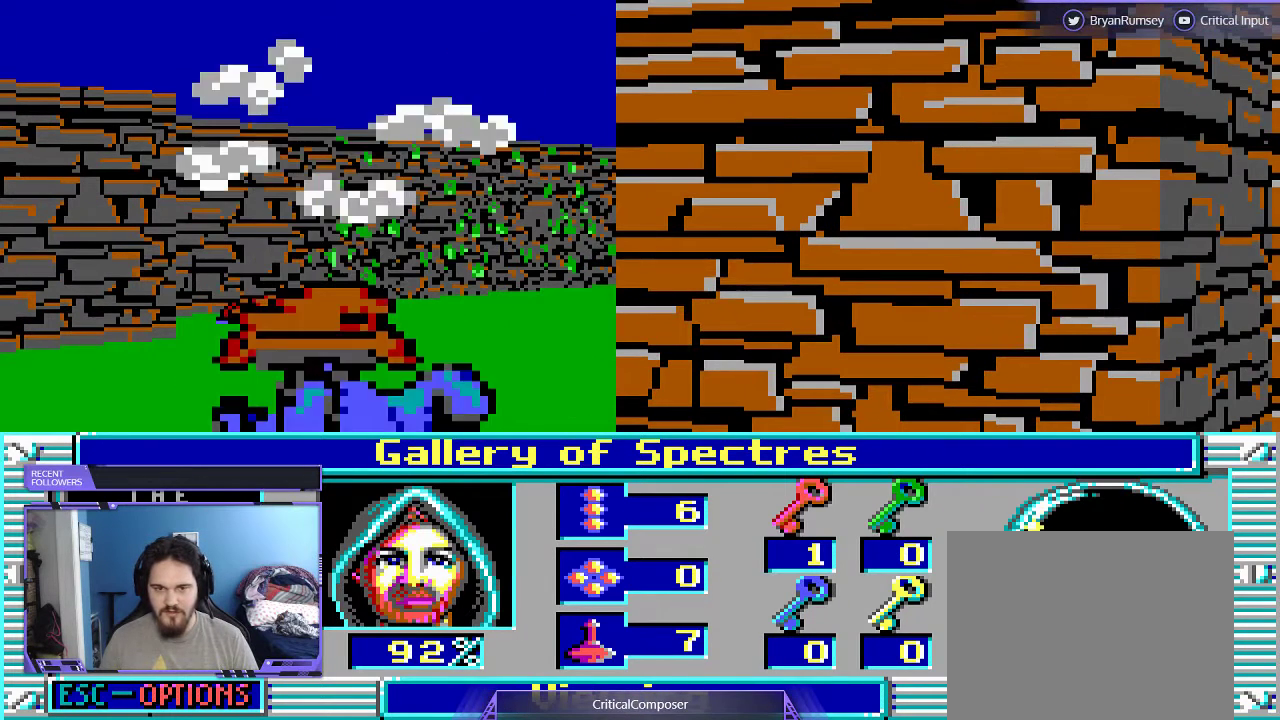
{"buttons": [], "events": []}
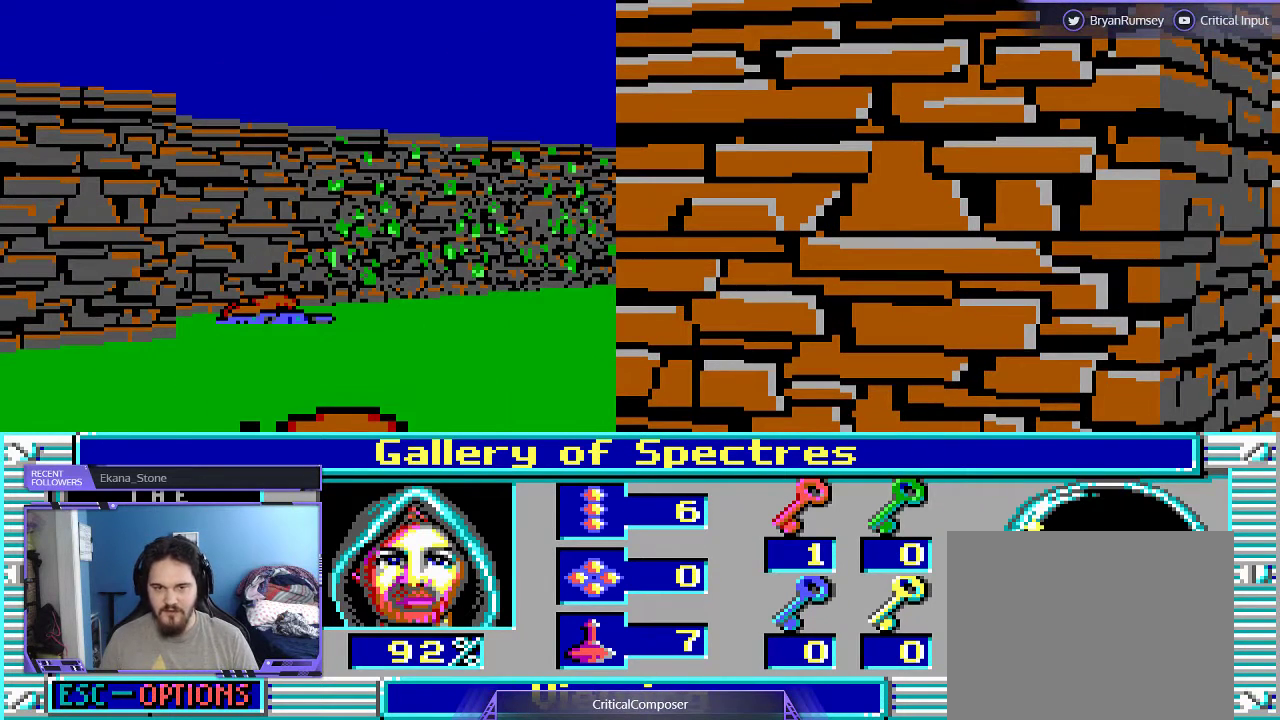
{"buttons": [], "events": []}
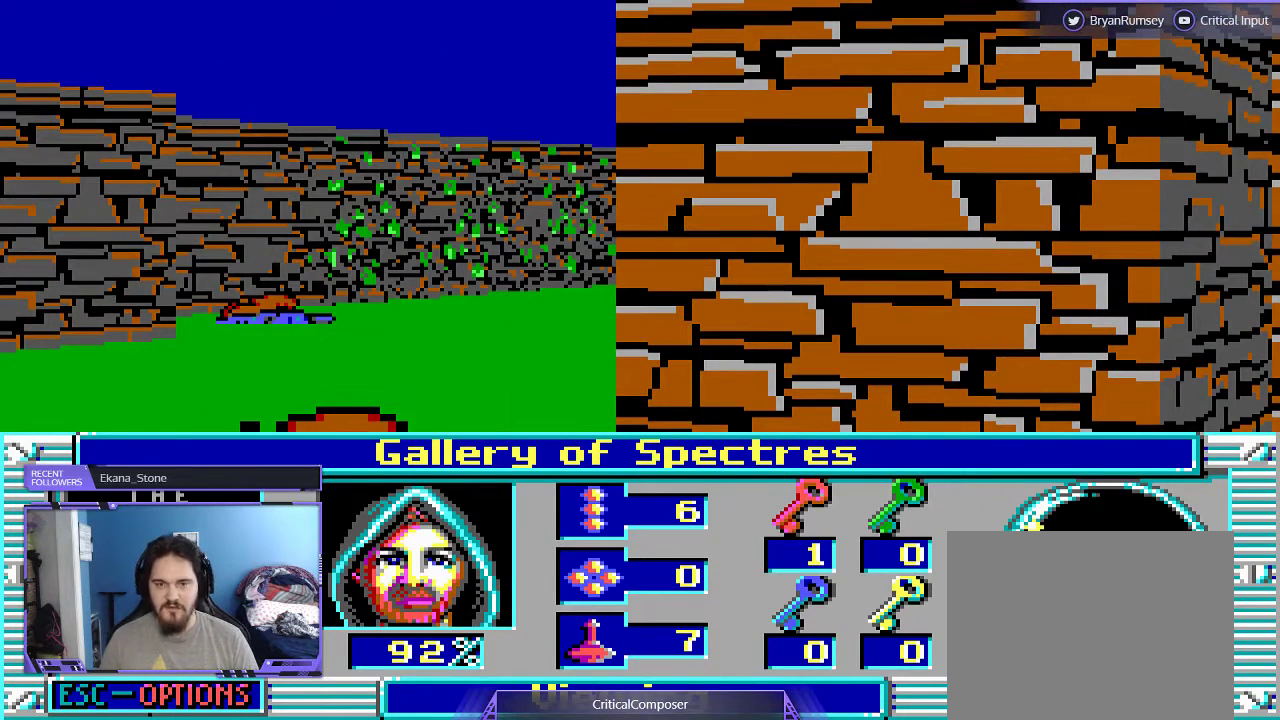
{"buttons": [], "events": []}
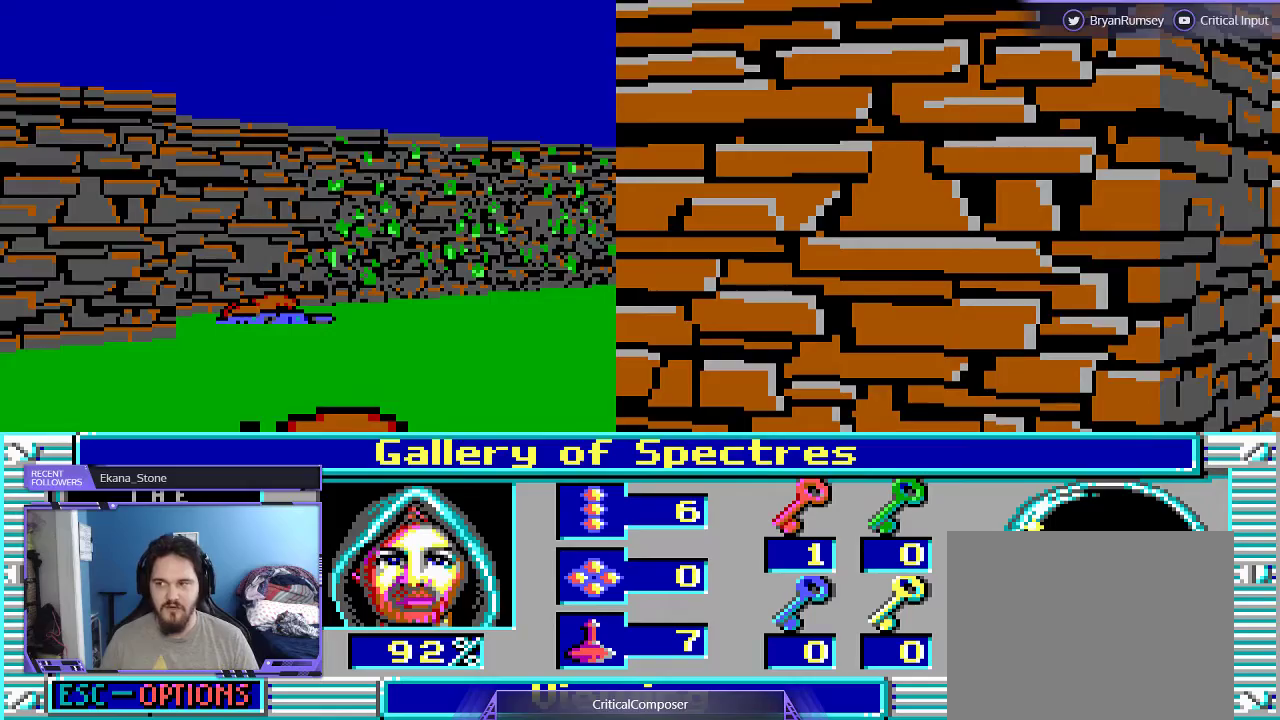
{"buttons": [], "events": []}
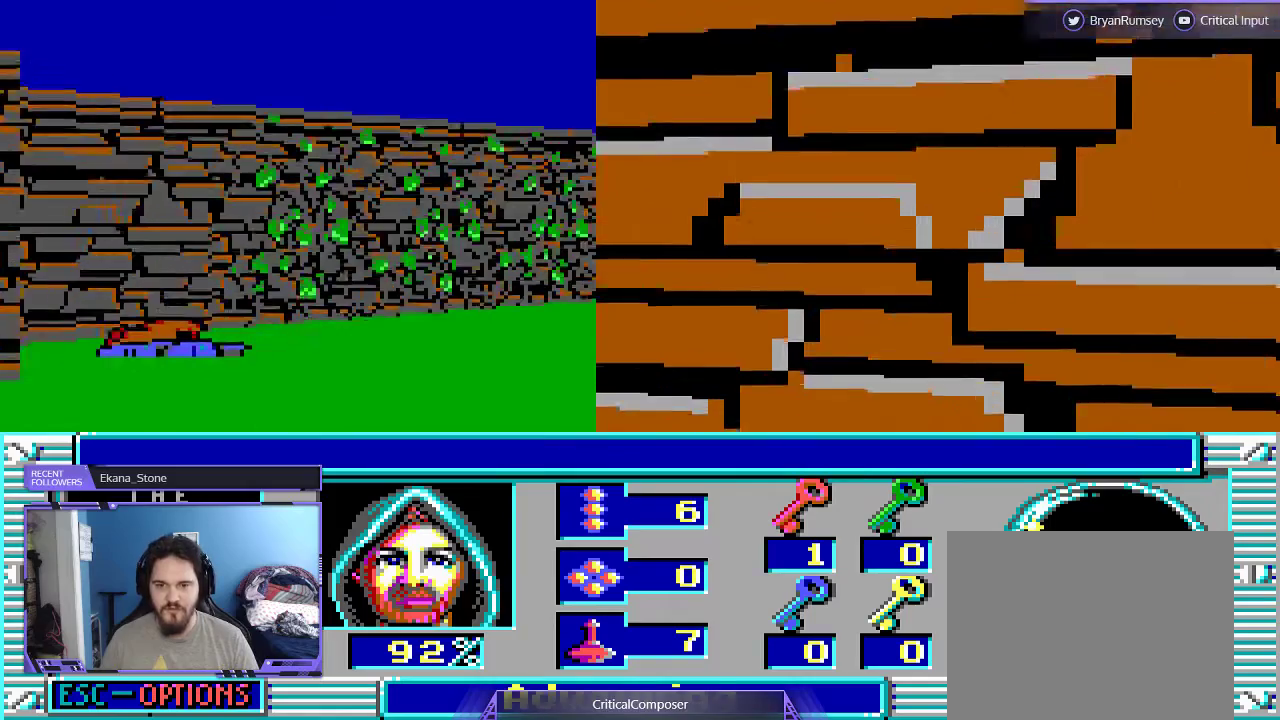
{"buttons": ["L2"], "events": [[67, "DPAD_RIGHT", "down"], [333, "DPAD_RIGHT", "up"], [433, "L2", "down"]]}
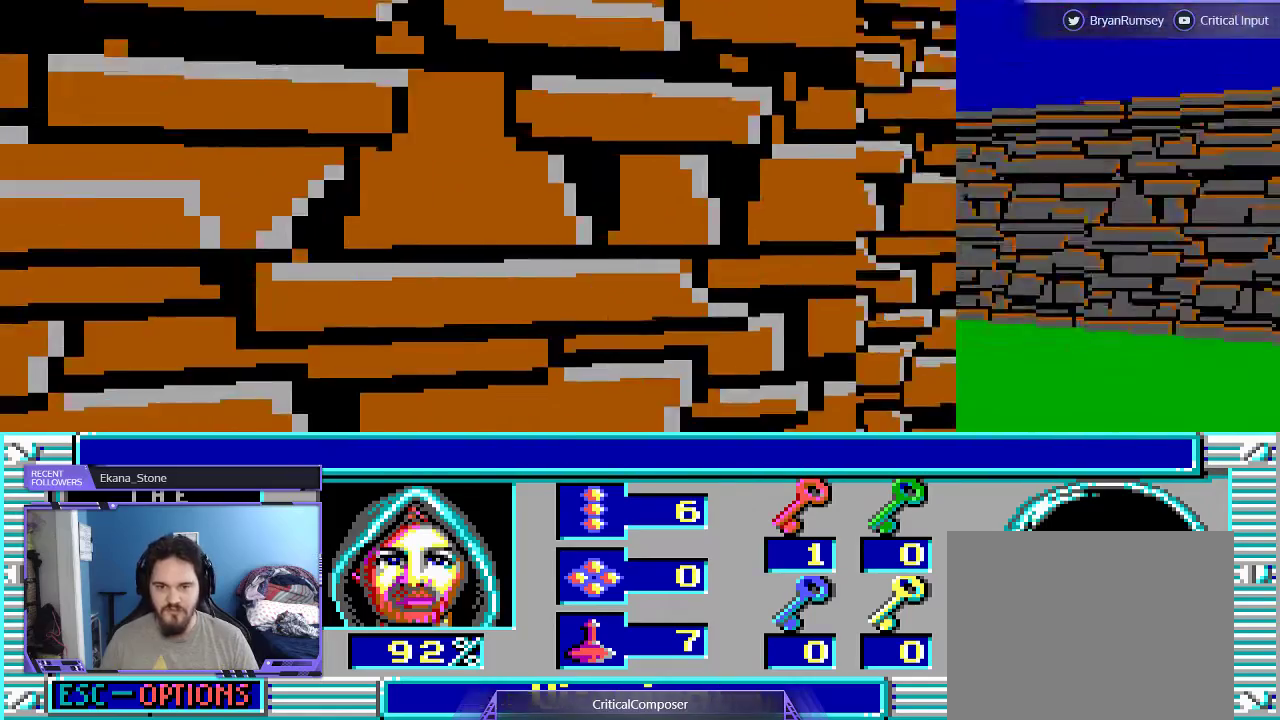
{"buttons": ["L2"], "events": []}
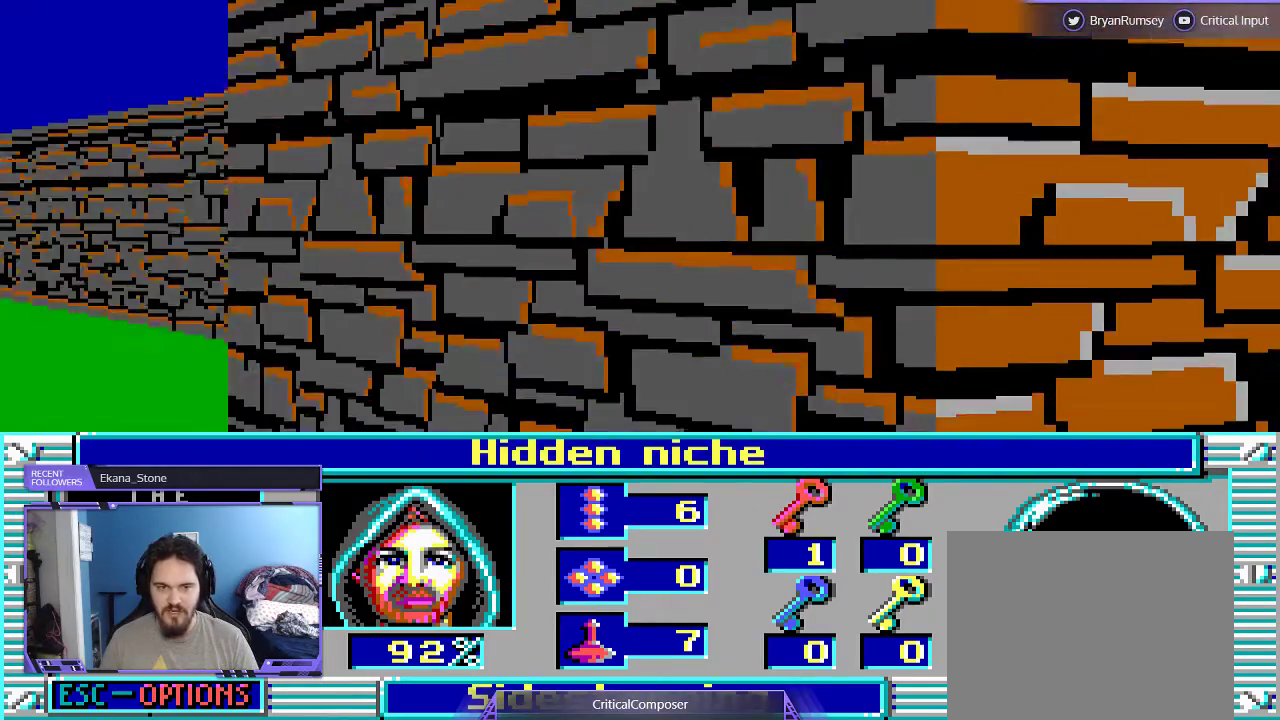
{"buttons": [], "events": [[467, "L2", "up"]]}
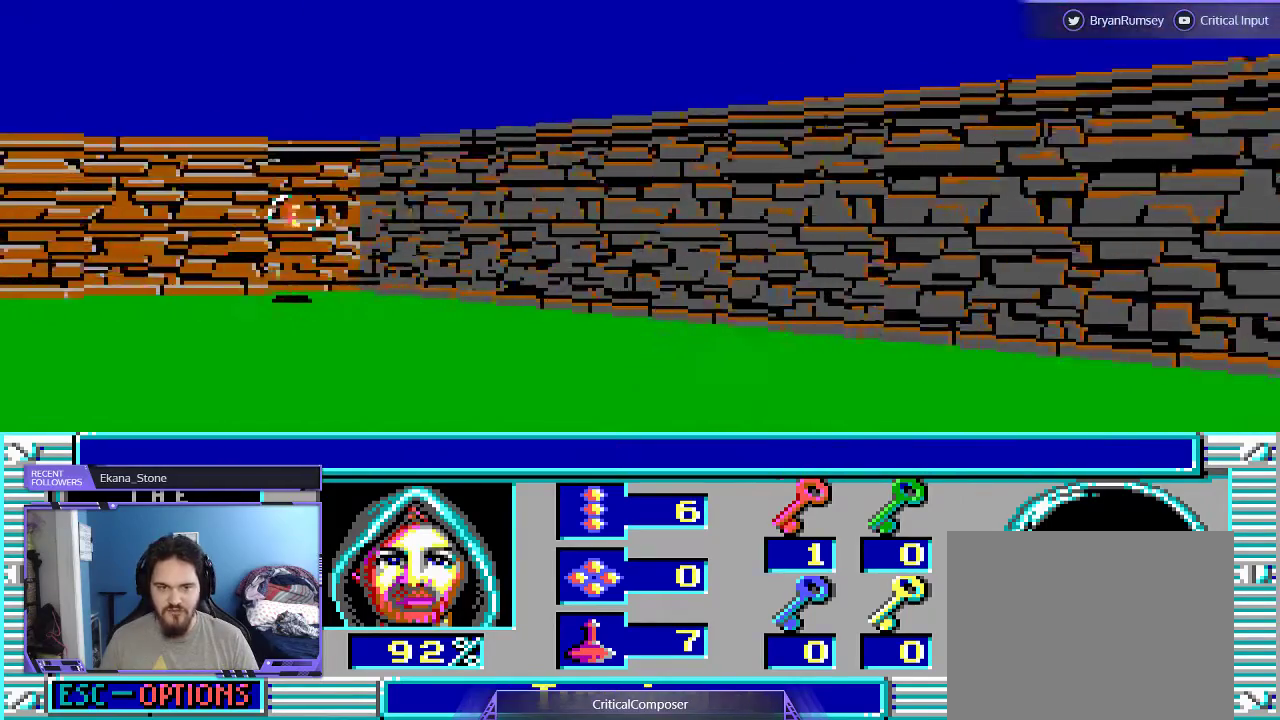
{"buttons": ["DPAD_LEFT"], "events": [[500, "DPAD_LEFT", "down"]]}
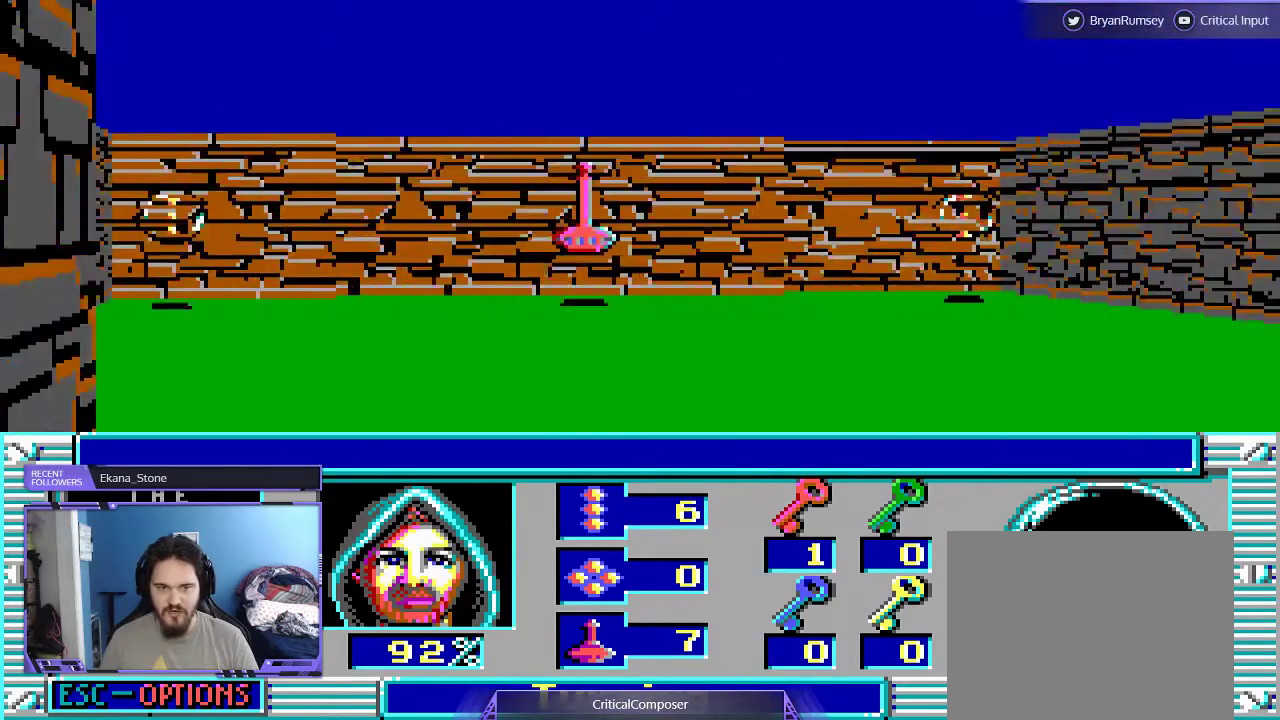
{"buttons": ["DPAD_UP"], "events": [[133, "DPAD_LEFT", "up"], [133, "DPAD_UP", "down"]]}
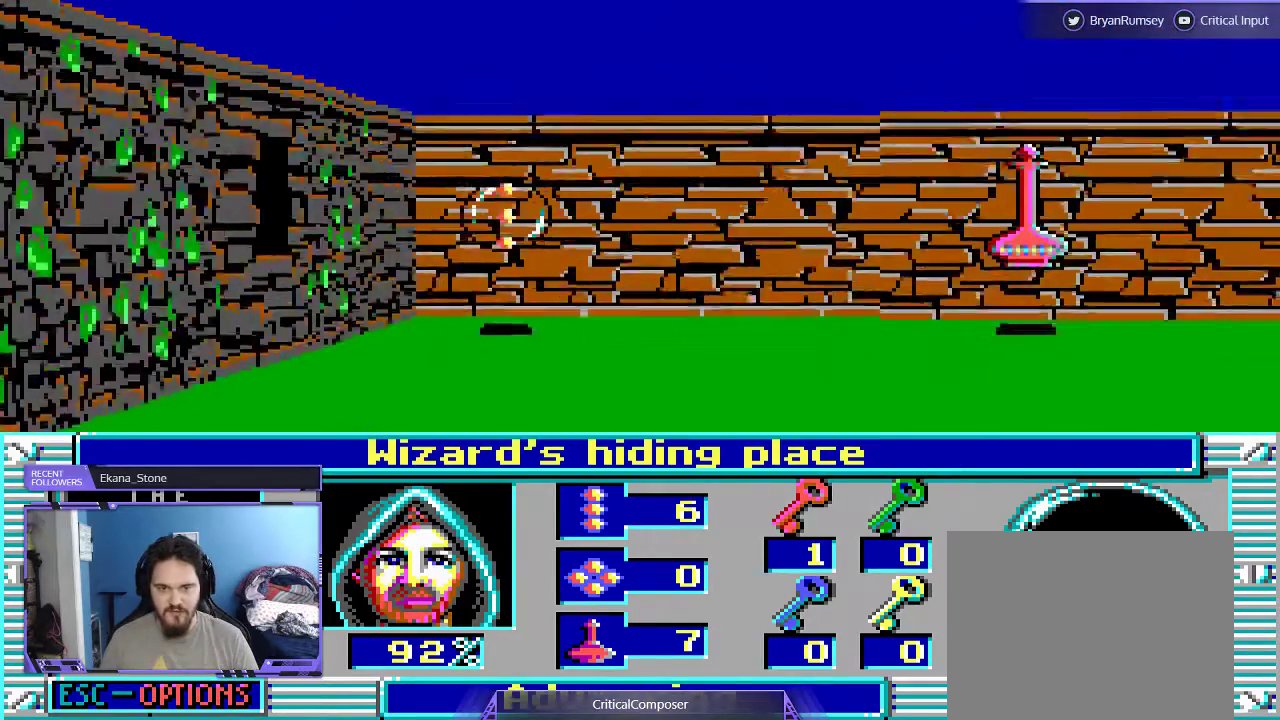
{"buttons": ["DPAD_UP"], "events": []}
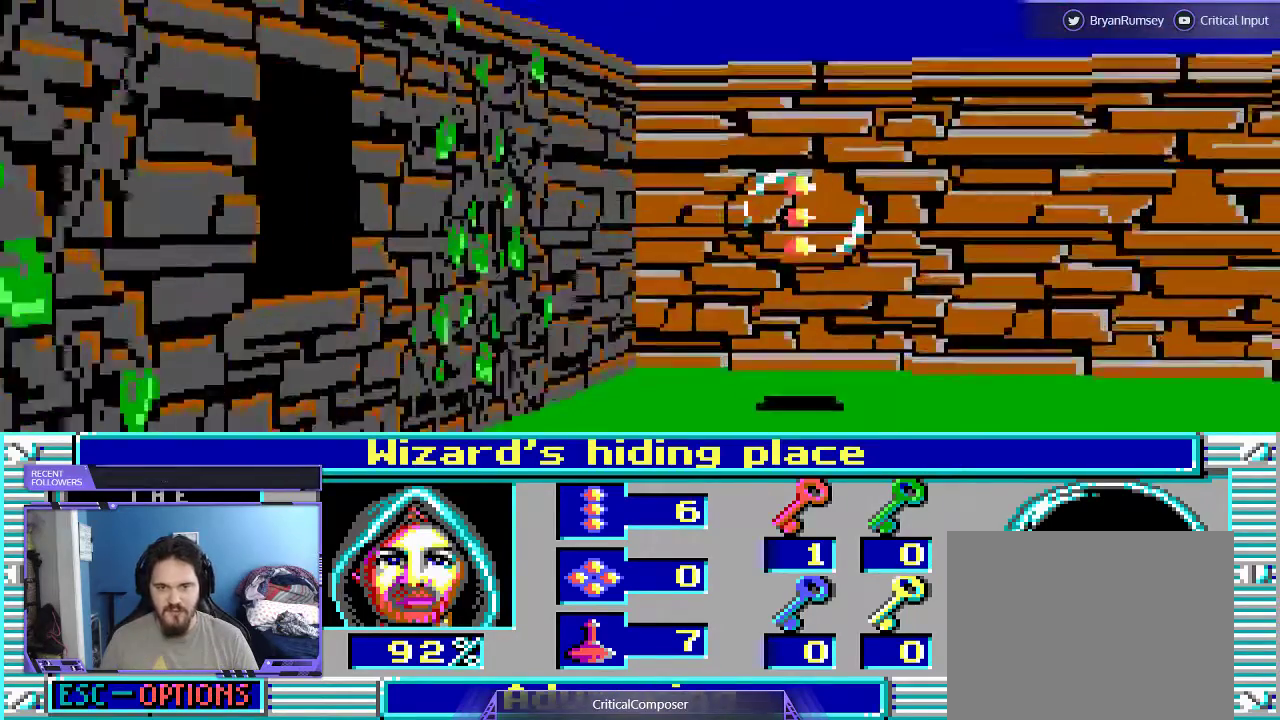
{"buttons": [], "events": [[500, "DPAD_UP", "up"]]}
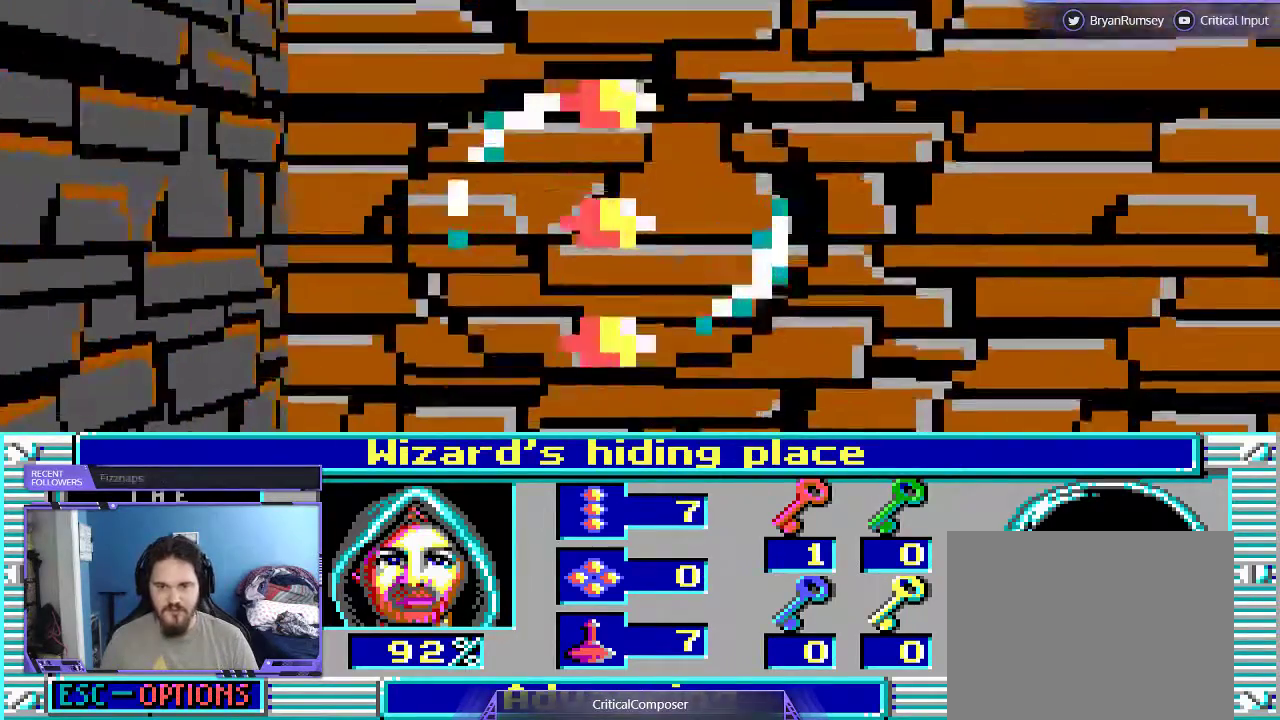
{"buttons": ["DPAD_UP"], "events": [[67, "DPAD_RIGHT", "down"], [400, "DPAD_RIGHT", "up"], [467, "DPAD_UP", "down"]]}
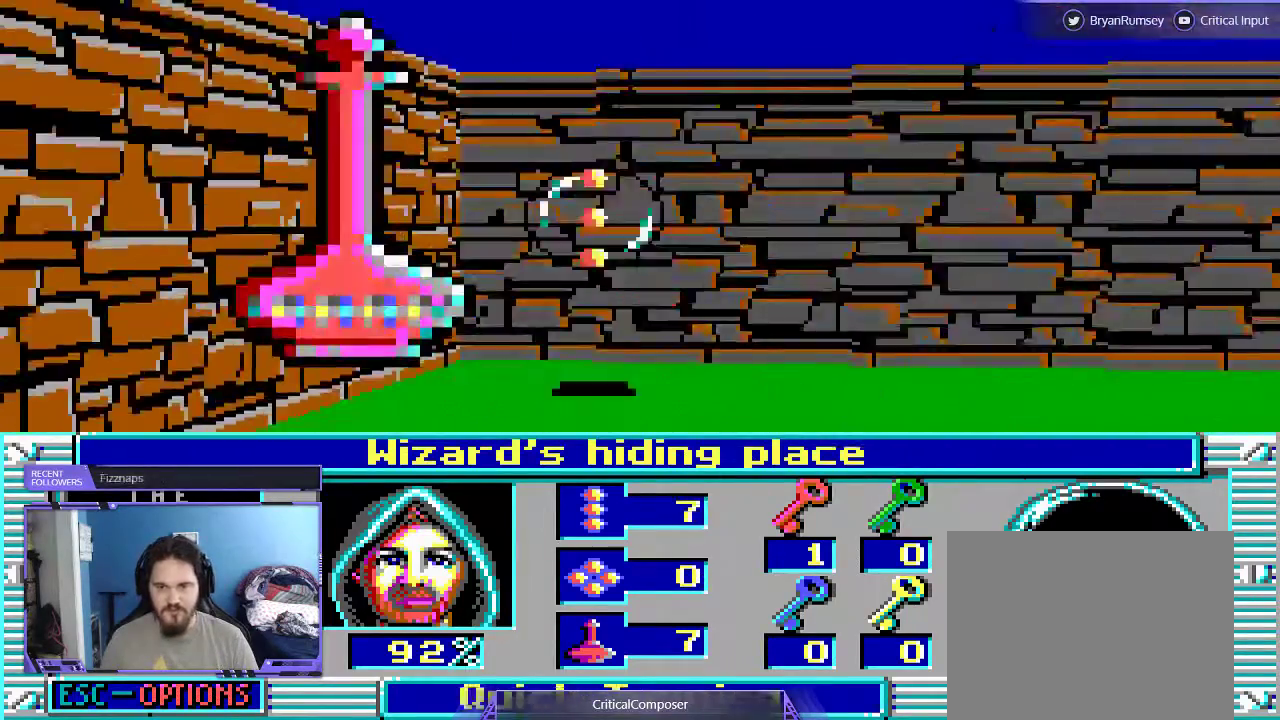
{"buttons": ["DPAD_UP"], "events": [[200, "DPAD_UP", "up"], [433, "DPAD_UP", "down"]]}
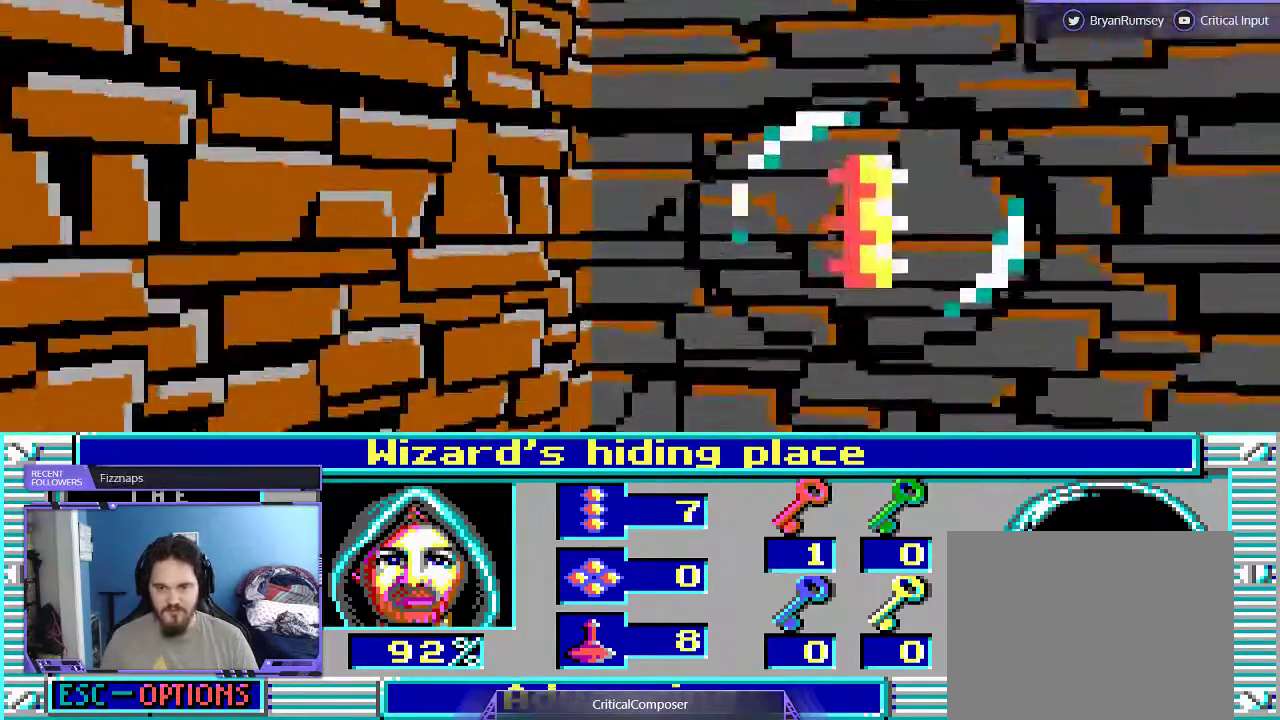
{"buttons": [], "events": [[133, "DPAD_RIGHT", "down"], [333, "DPAD_RIGHT", "up"], [333, "DPAD_UP", "up"]]}
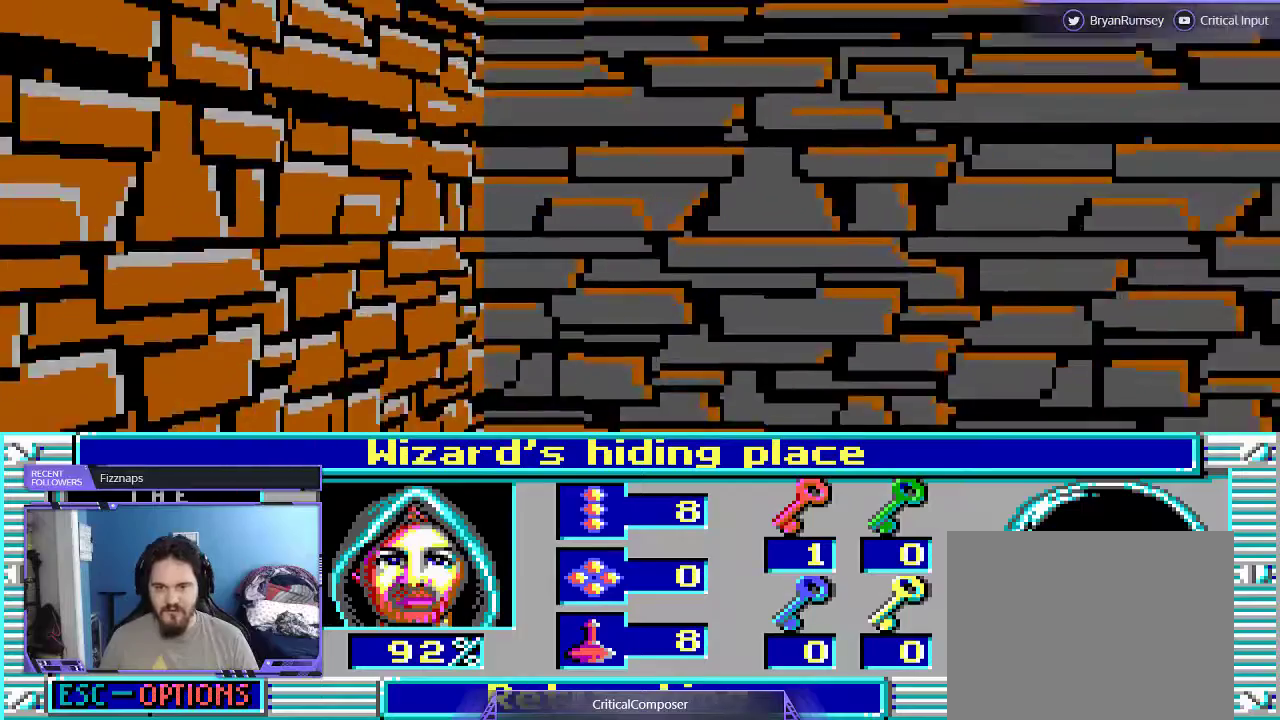
{"buttons": [], "events": [[133, "DPAD_RIGHT", "down"], [433, "DPAD_RIGHT", "up"]]}
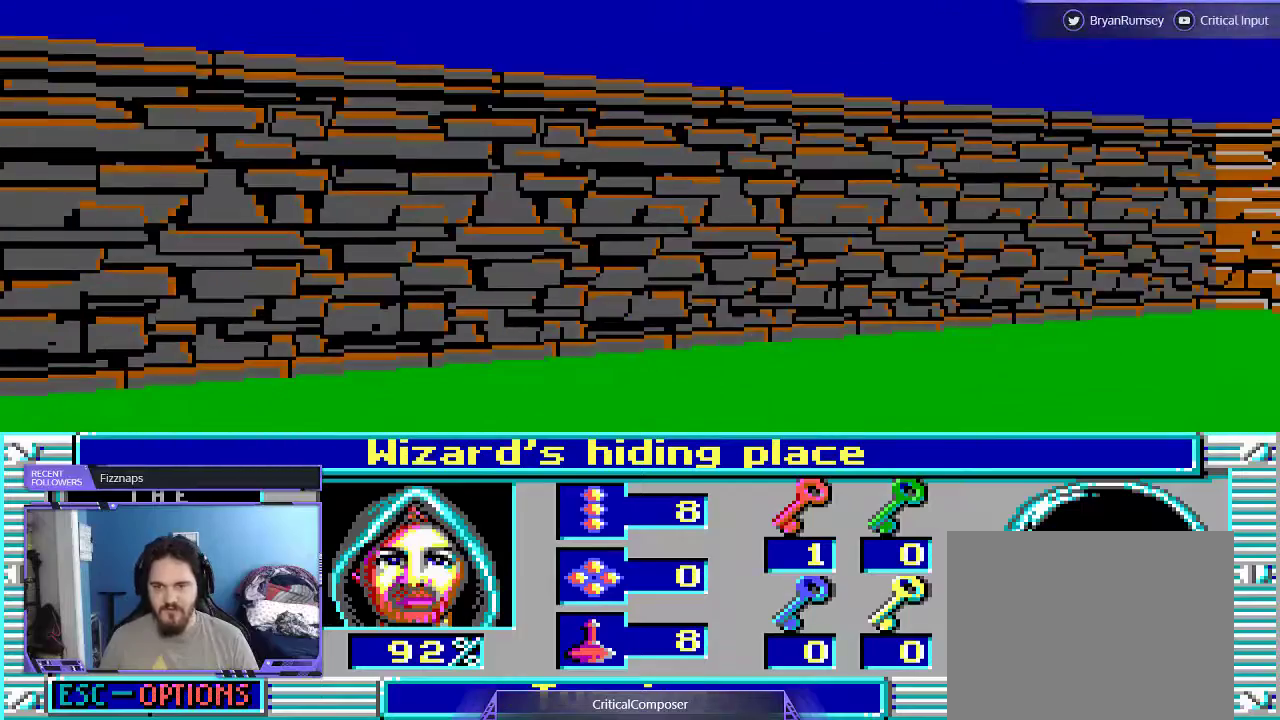
{"buttons": ["DPAD_UP"], "events": [[333, "DPAD_UP", "down"]]}
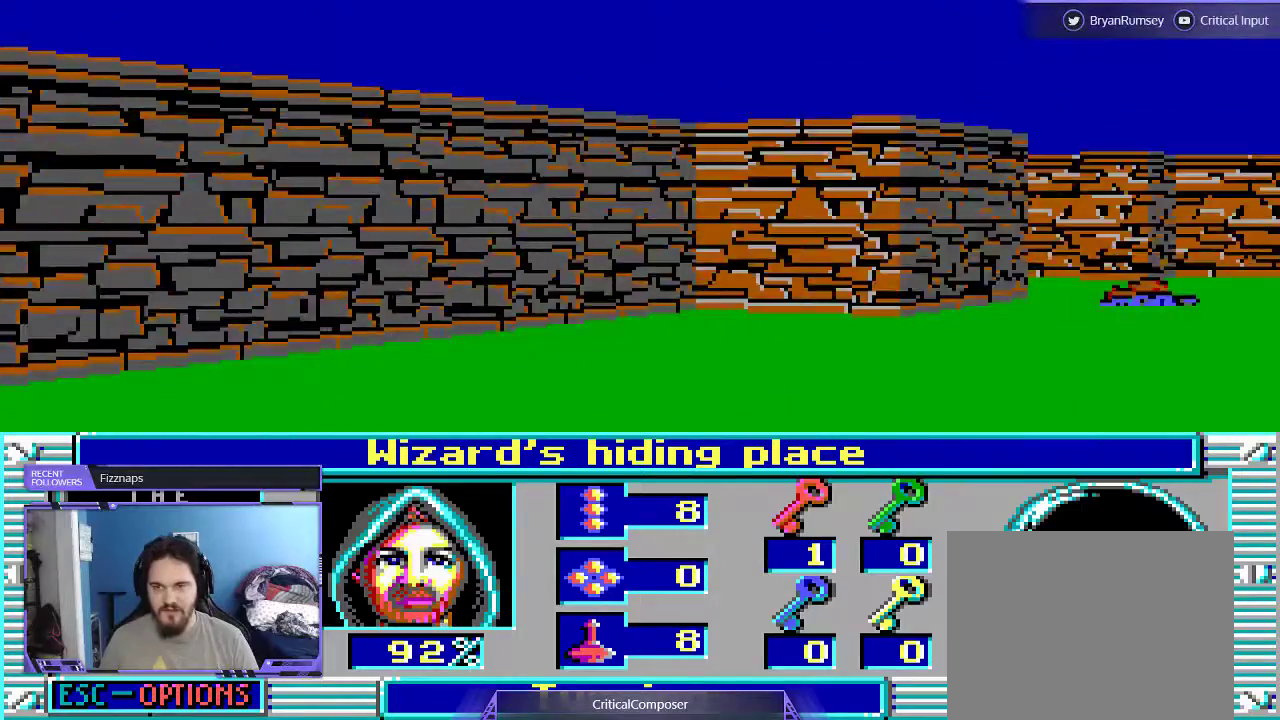
{"buttons": [], "events": [[267, "DPAD_UP", "up"]]}